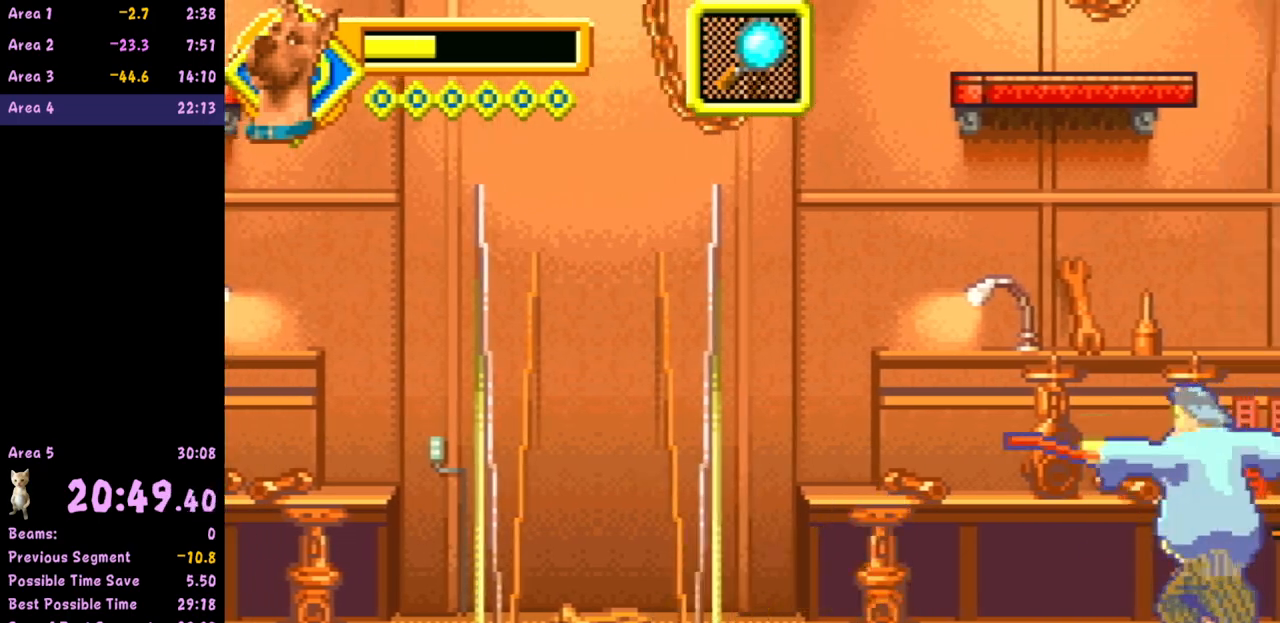
Gameplay with a controller (Nintendo layout); each line is a JSON object with the inputs held at the frame after it. "events" lists button and stick changes between this image and that frame as [ms after this image, input, new state], when the widget could be followed in between. Not read: L3 R3 right_stick.
{"buttons": [], "left_stick": "center", "events": [[383, "left_stick", "right"], [467, "left_stick", "center"]]}
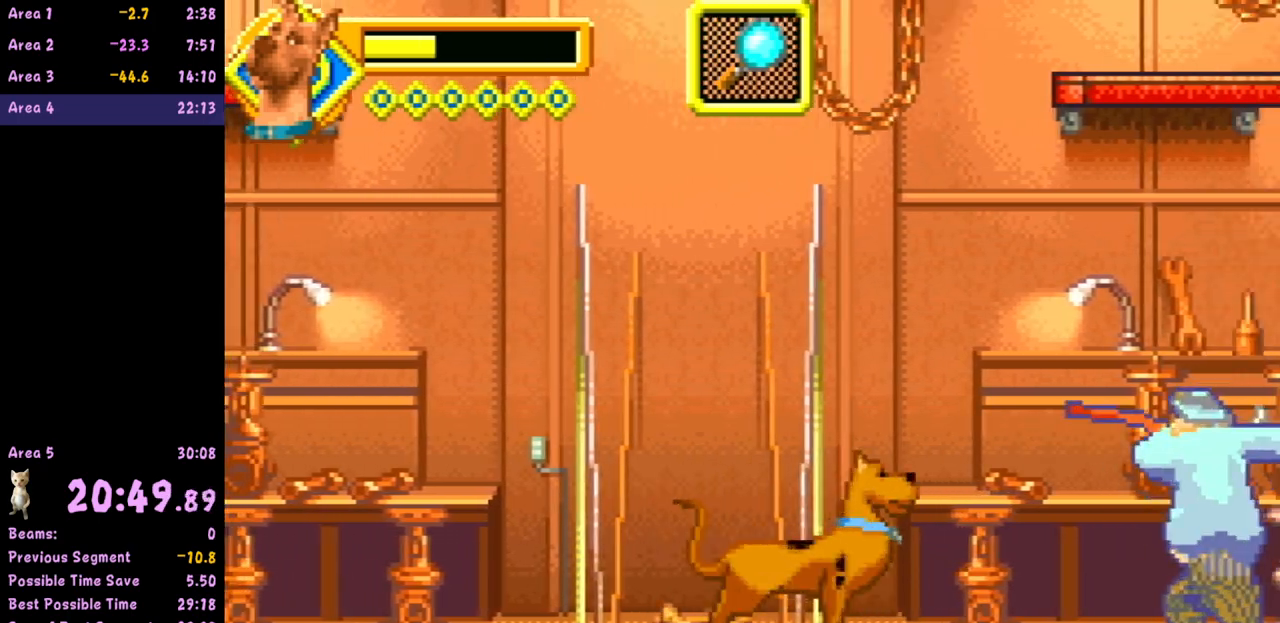
{"buttons": [], "left_stick": "center", "events": []}
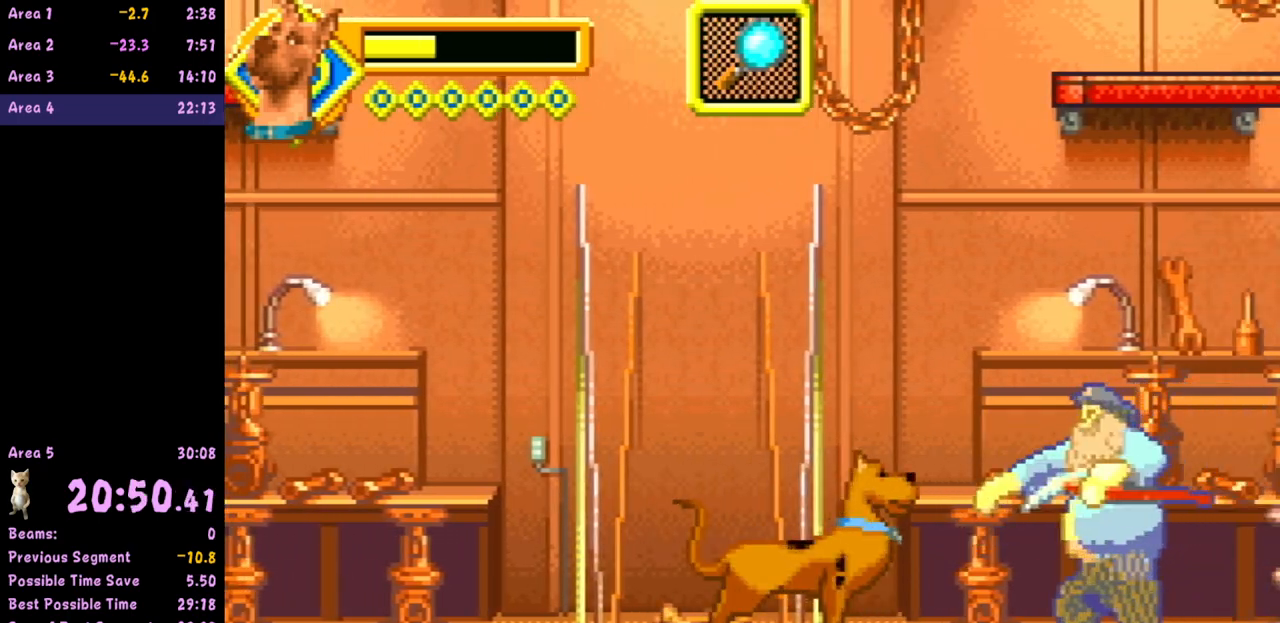
{"buttons": ["B"], "left_stick": "center", "events": [[467, "B", "down"]]}
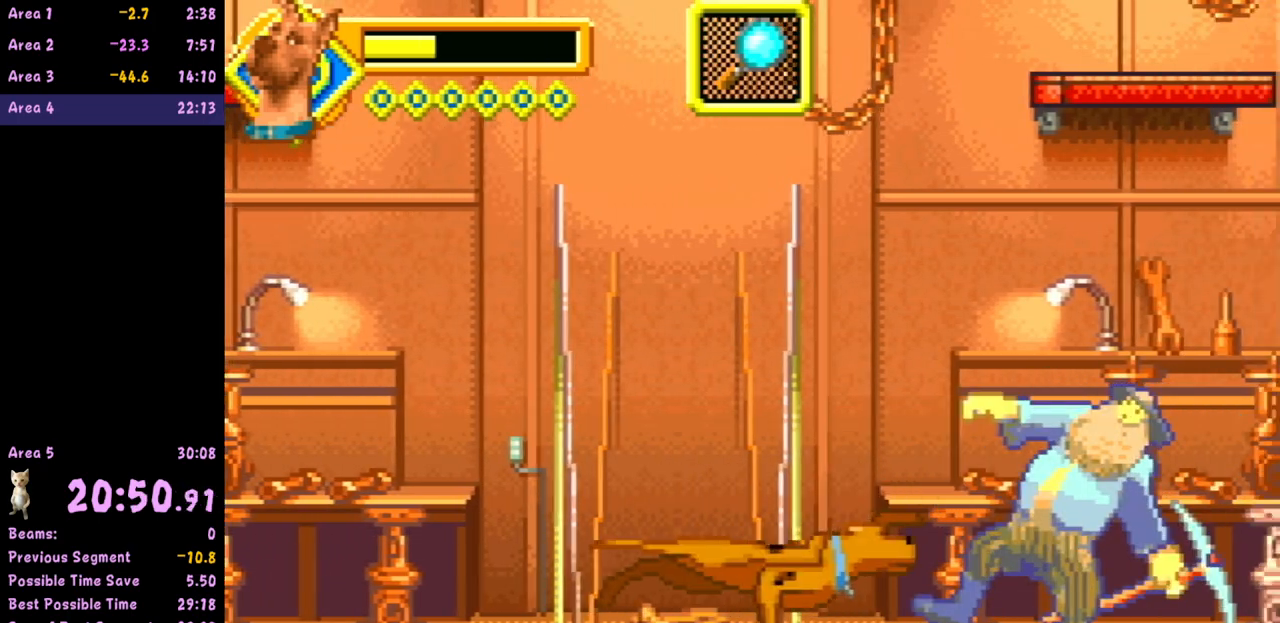
{"buttons": [], "left_stick": "right", "events": [[50, "left_stick", "right"], [100, "B", "up"]]}
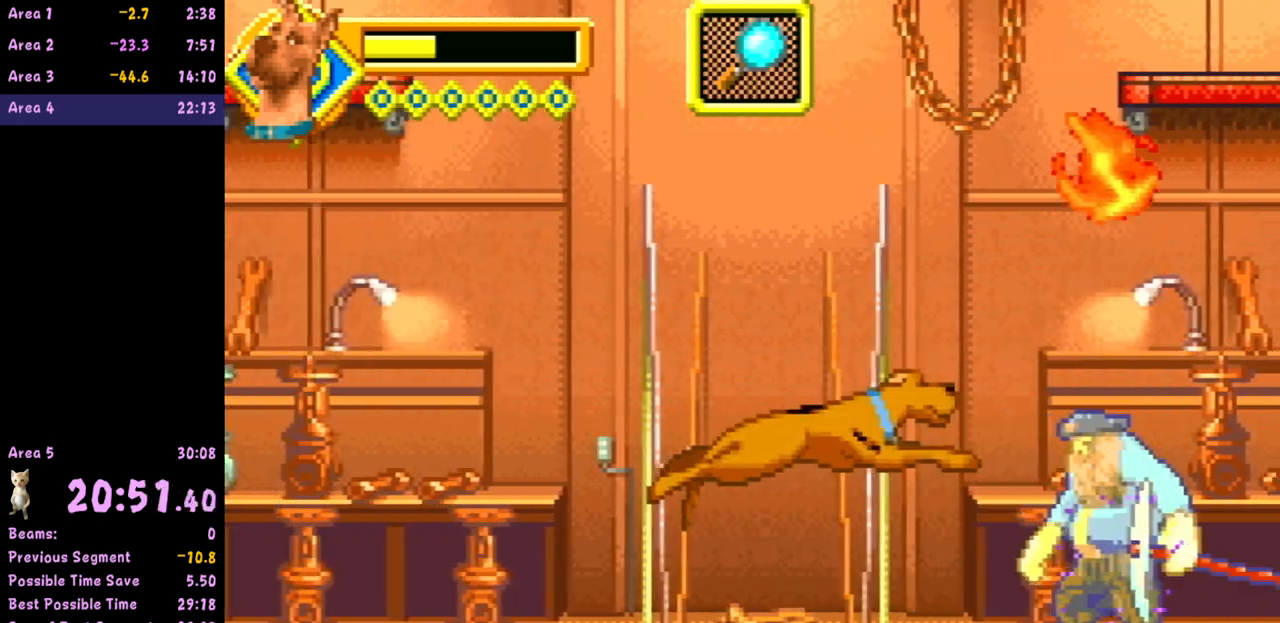
{"buttons": [], "left_stick": "right", "events": [[267, "B", "down"], [433, "B", "up"]]}
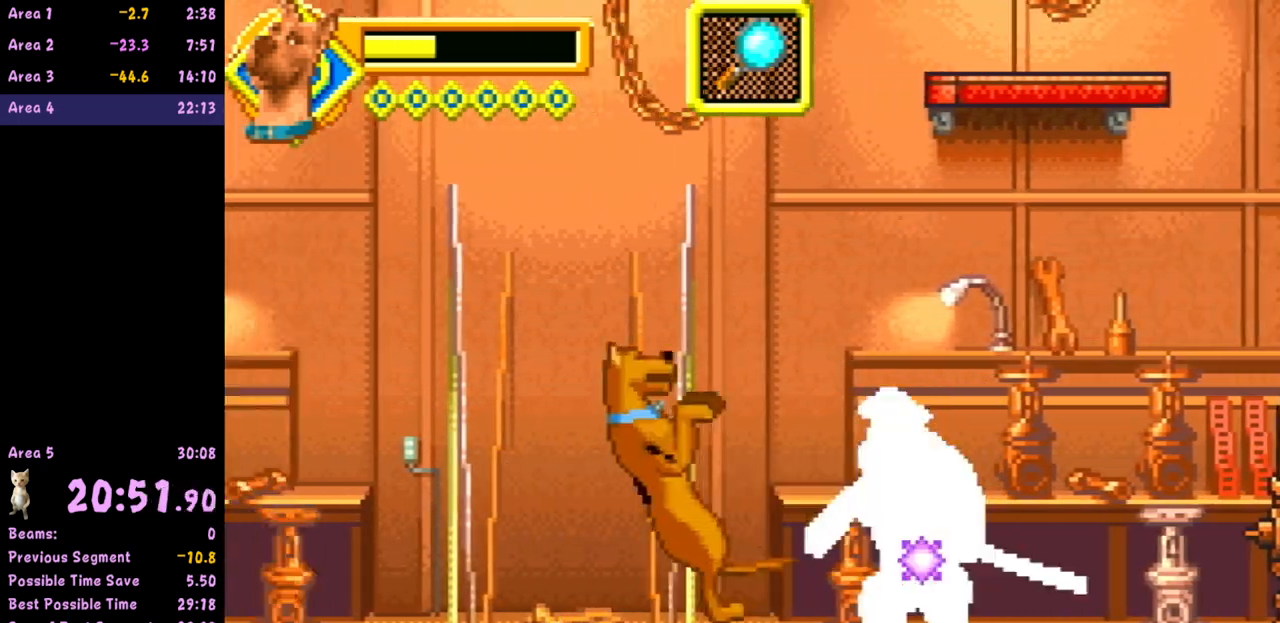
{"buttons": [], "left_stick": "right", "events": []}
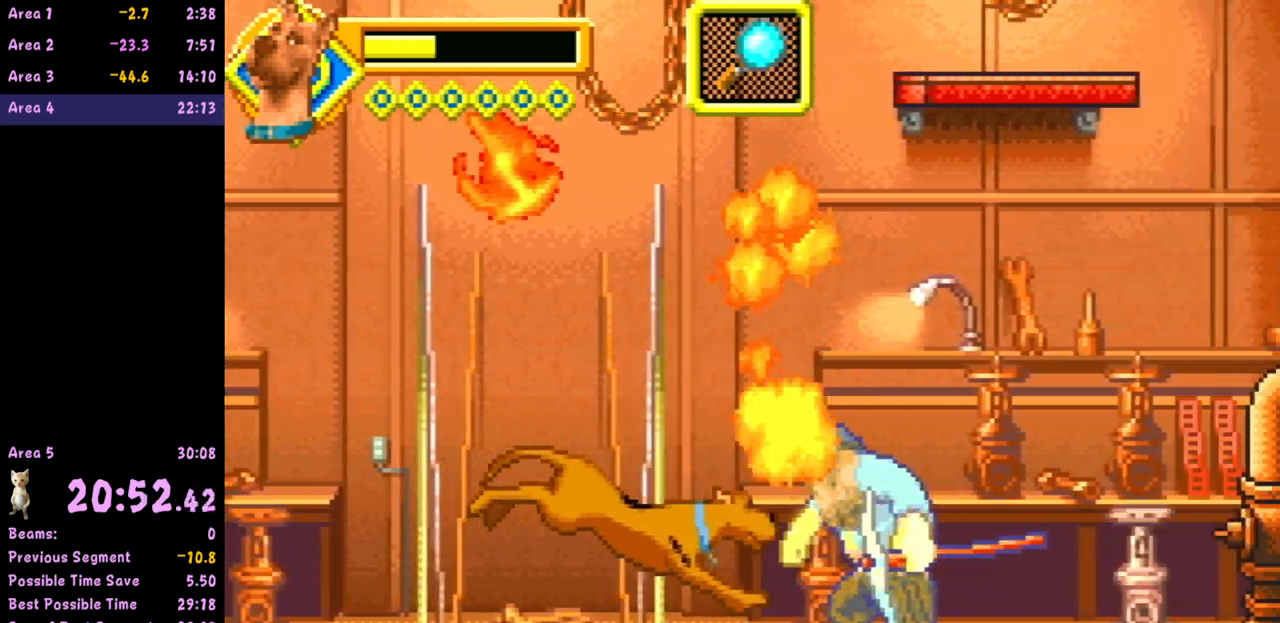
{"buttons": [], "left_stick": "right", "events": [[50, "B", "down"], [200, "B", "up"]]}
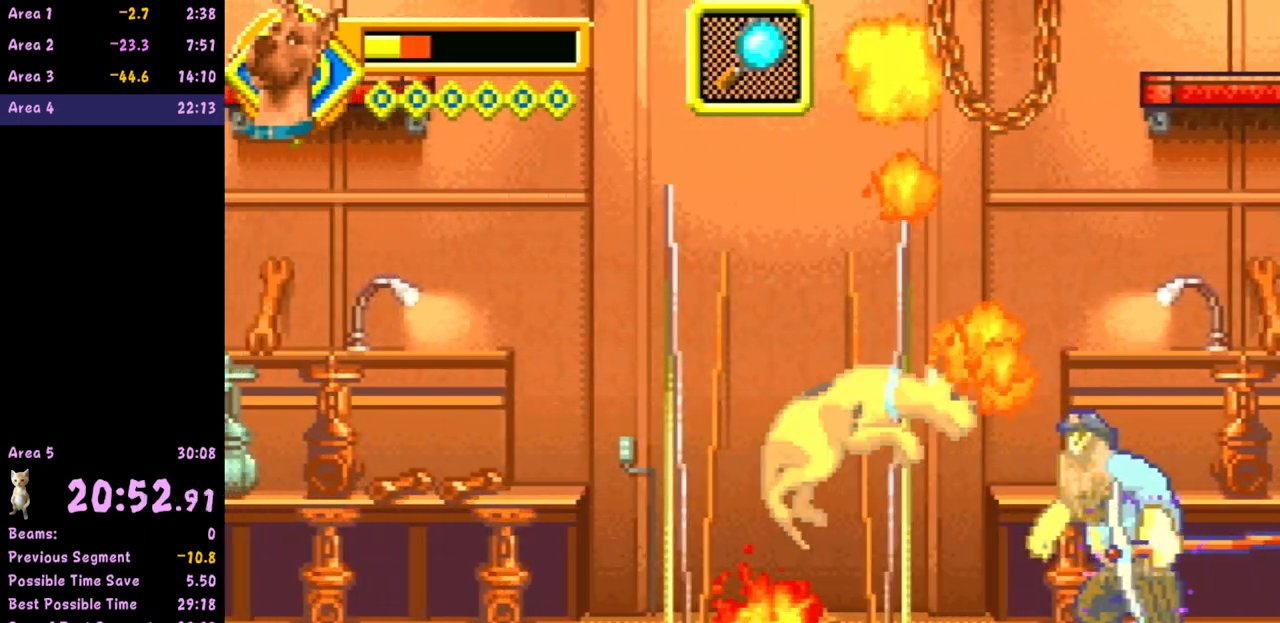
{"buttons": [], "left_stick": "right", "events": []}
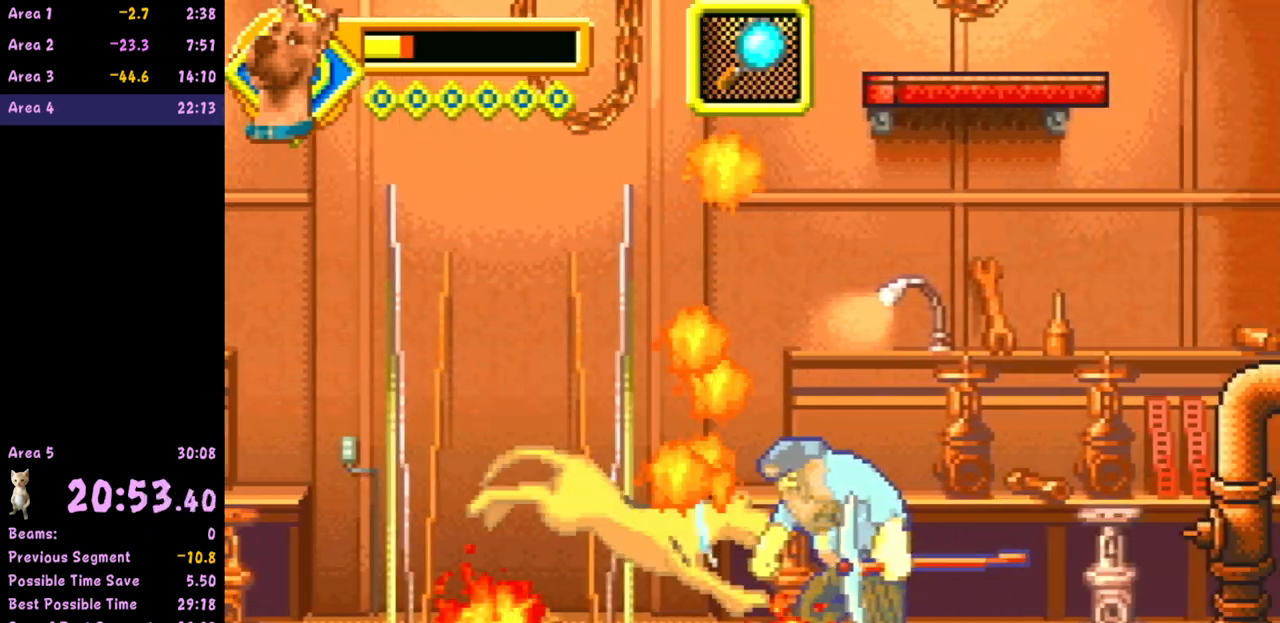
{"buttons": [], "left_stick": "right", "events": [[50, "B", "down"], [217, "B", "up"]]}
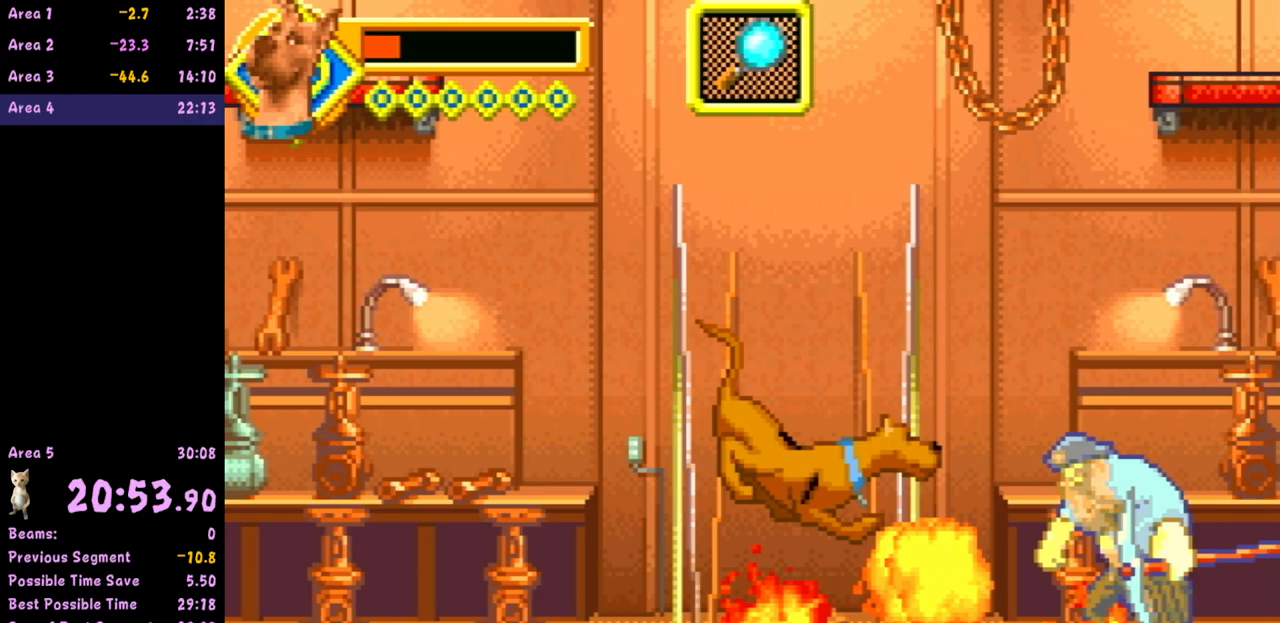
{"buttons": [], "left_stick": "right", "events": []}
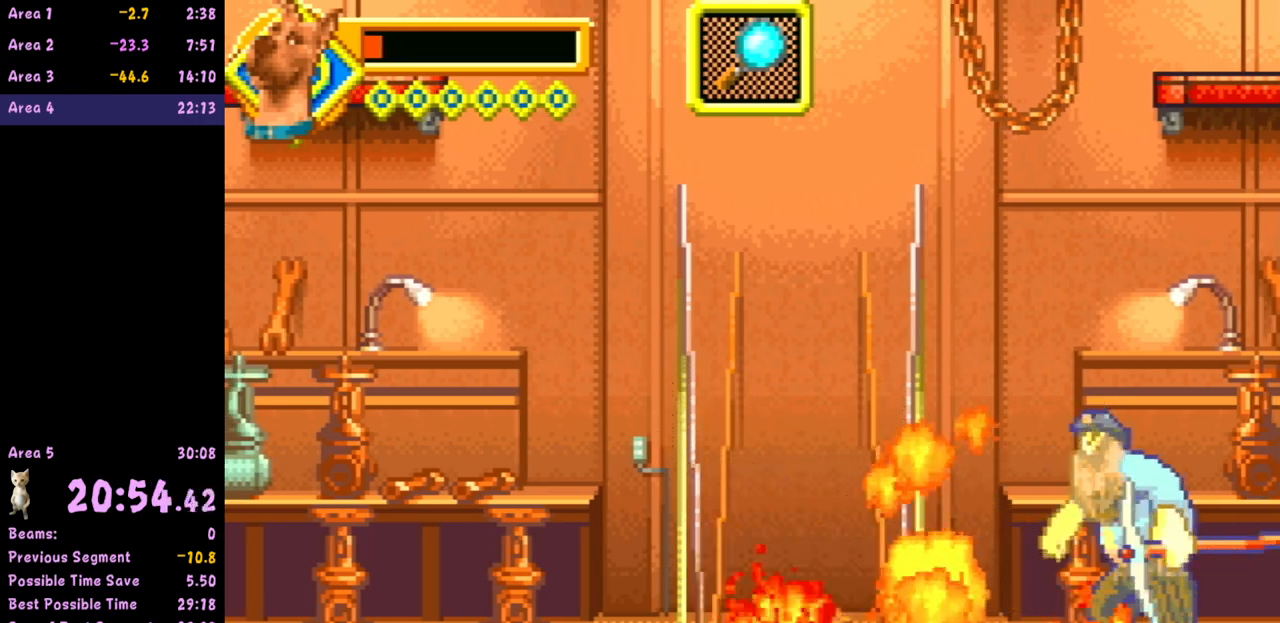
{"buttons": [], "left_stick": "center", "events": [[100, "left_stick", "center"]]}
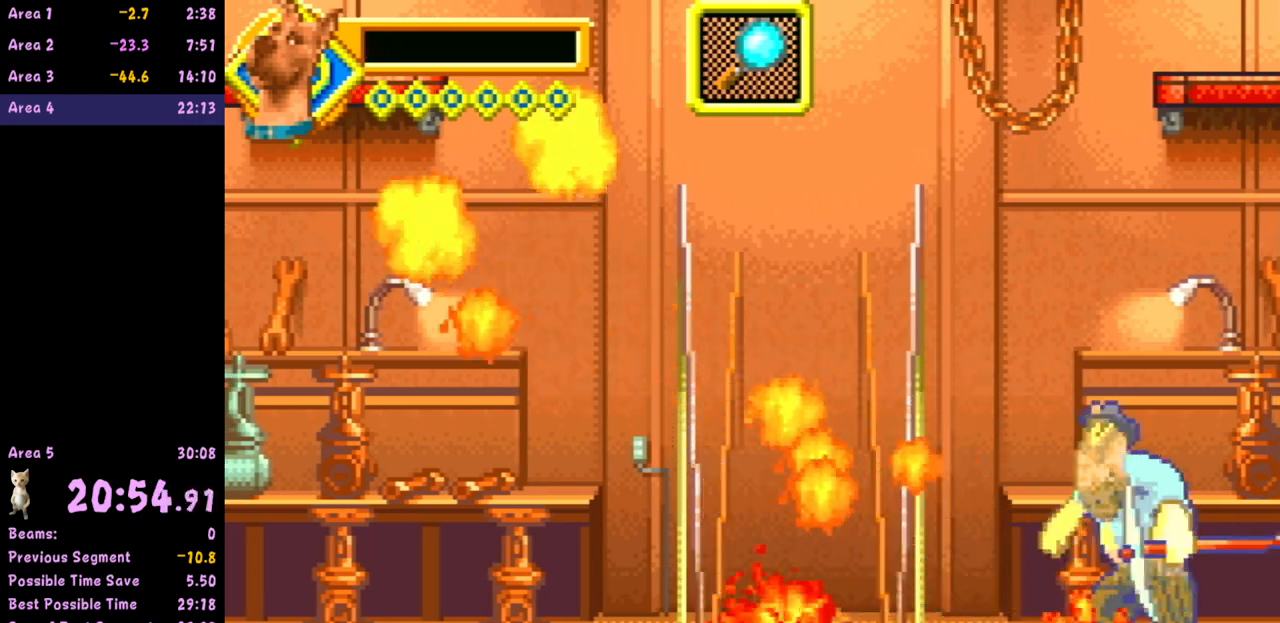
{"buttons": [], "left_stick": "center", "events": []}
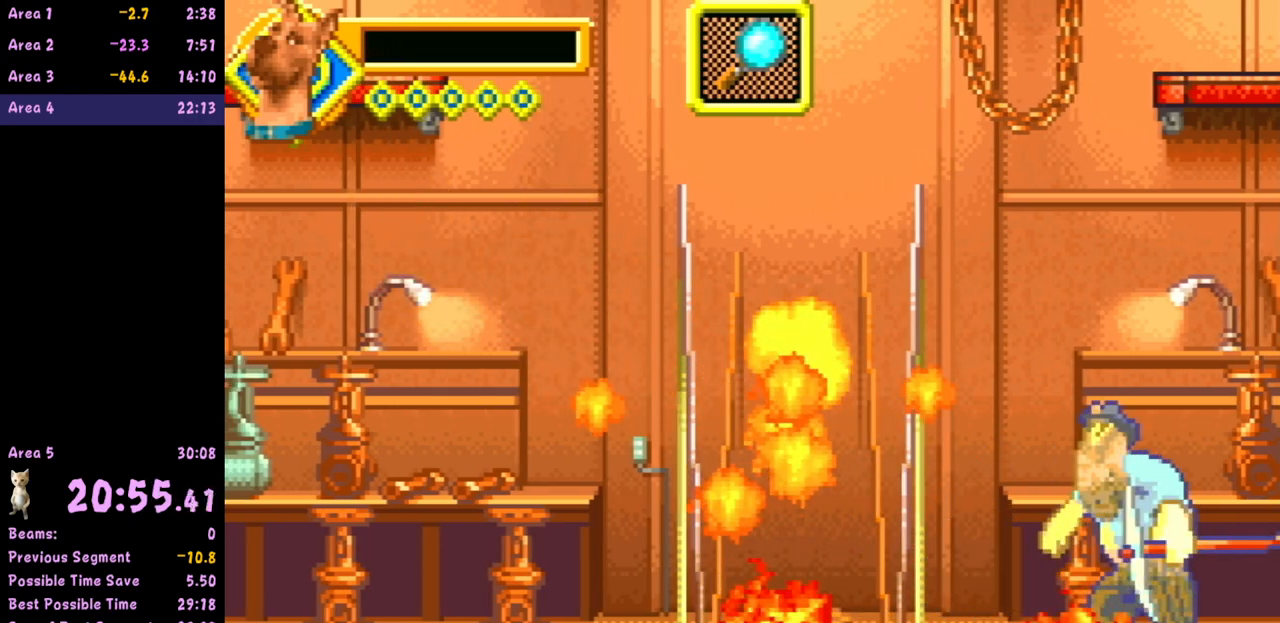
{"buttons": [], "left_stick": "center", "events": []}
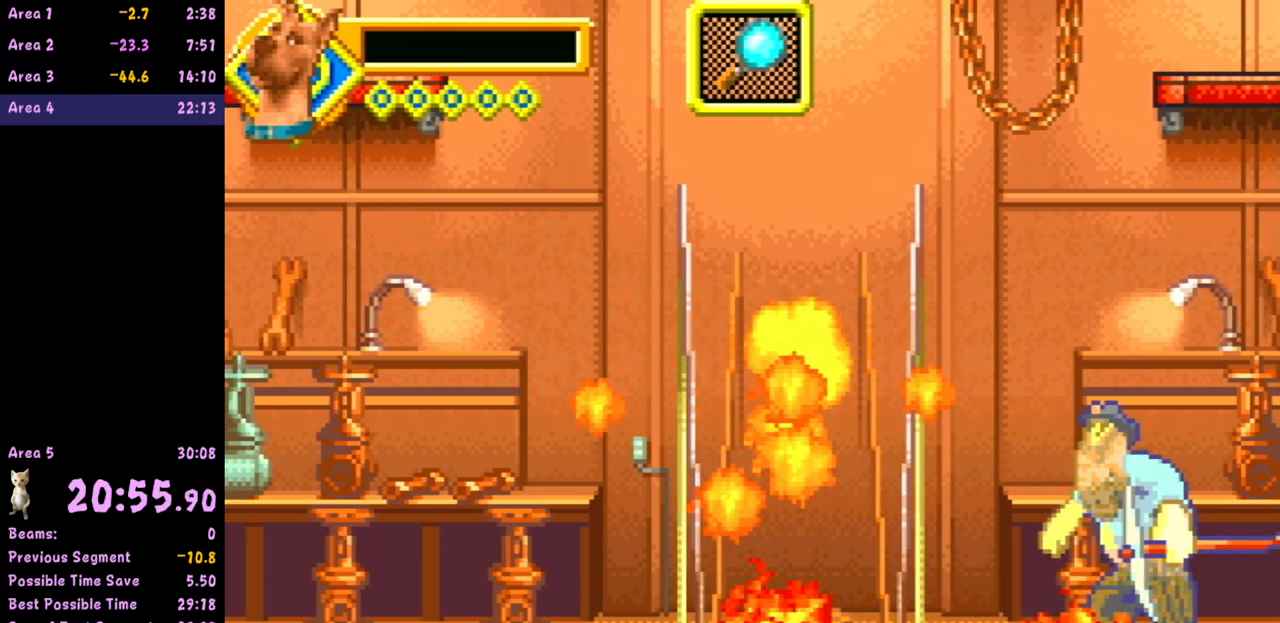
{"buttons": [], "left_stick": "center", "events": []}
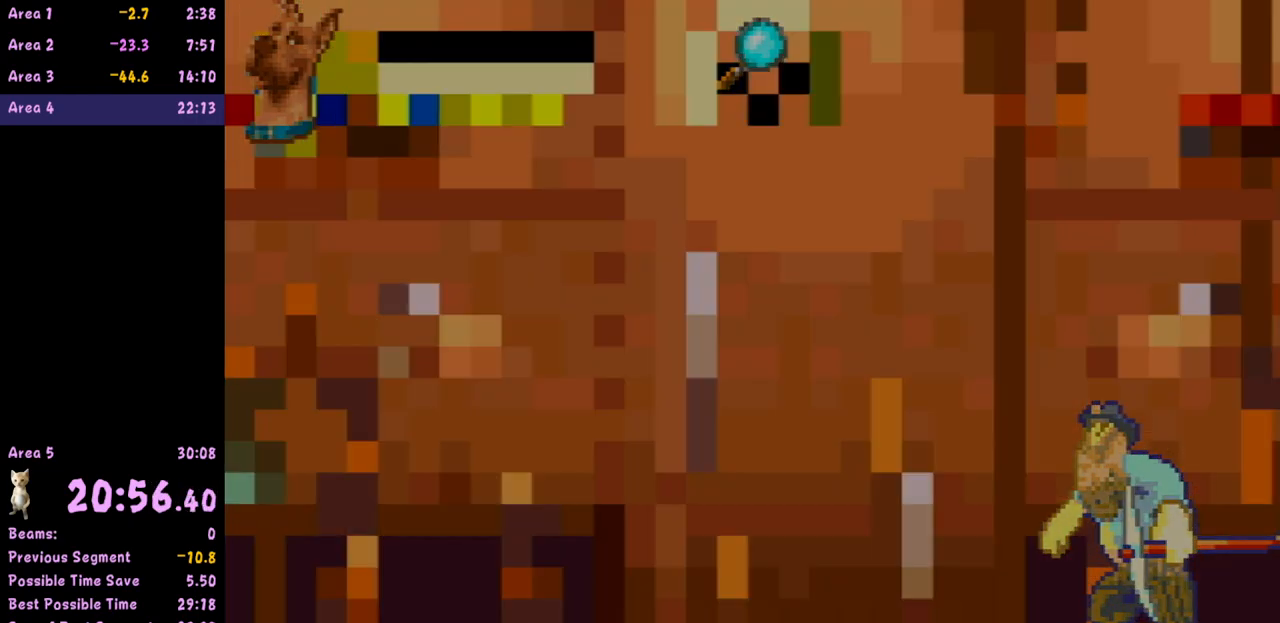
{"buttons": [], "left_stick": "center", "events": []}
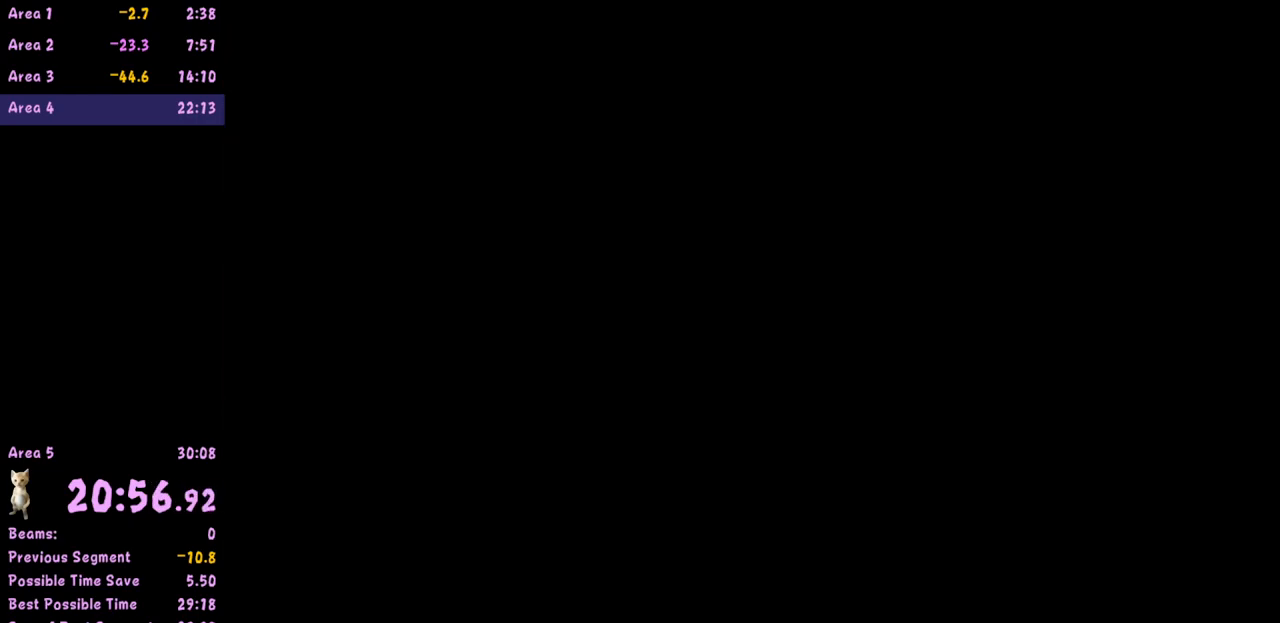
{"buttons": [], "left_stick": "center", "events": []}
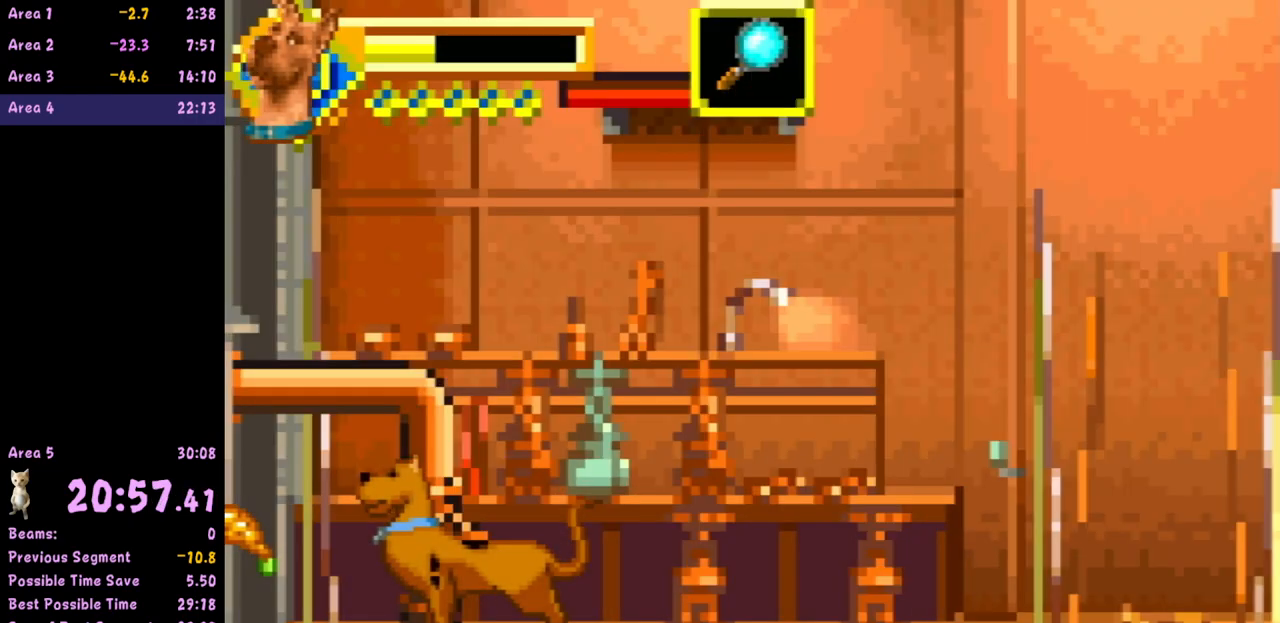
{"buttons": [], "left_stick": "right", "events": [[117, "left_stick", "right"], [183, "left_stick", "center"], [233, "left_stick", "right"]]}
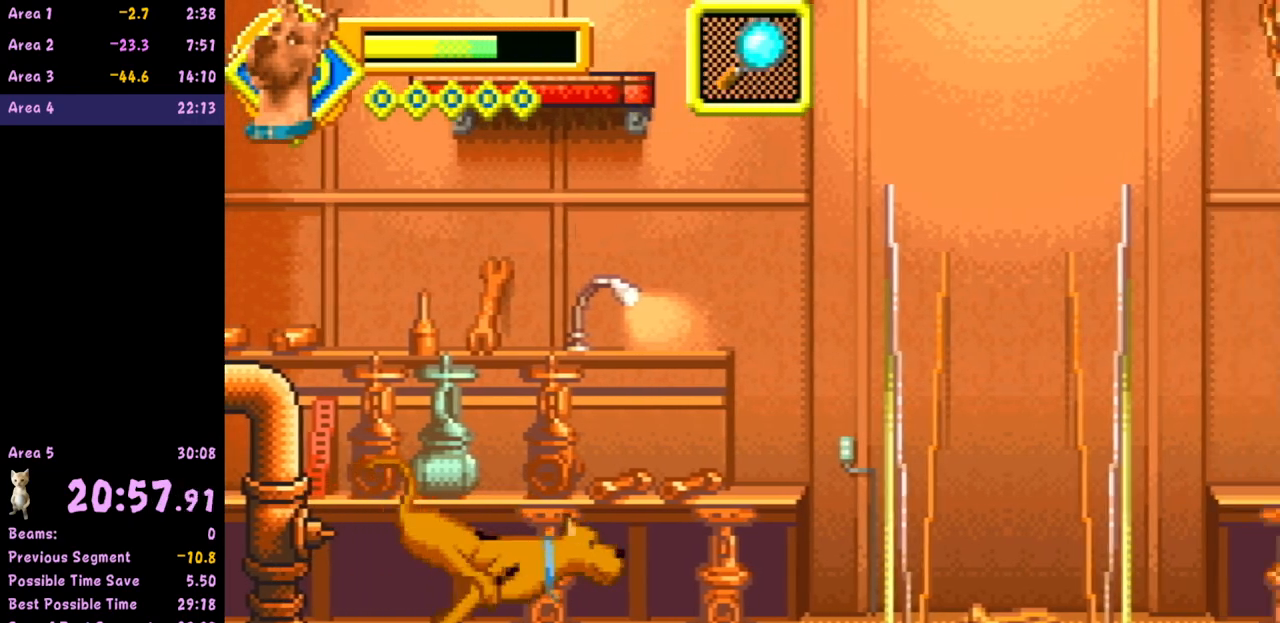
{"buttons": [], "left_stick": "right", "events": []}
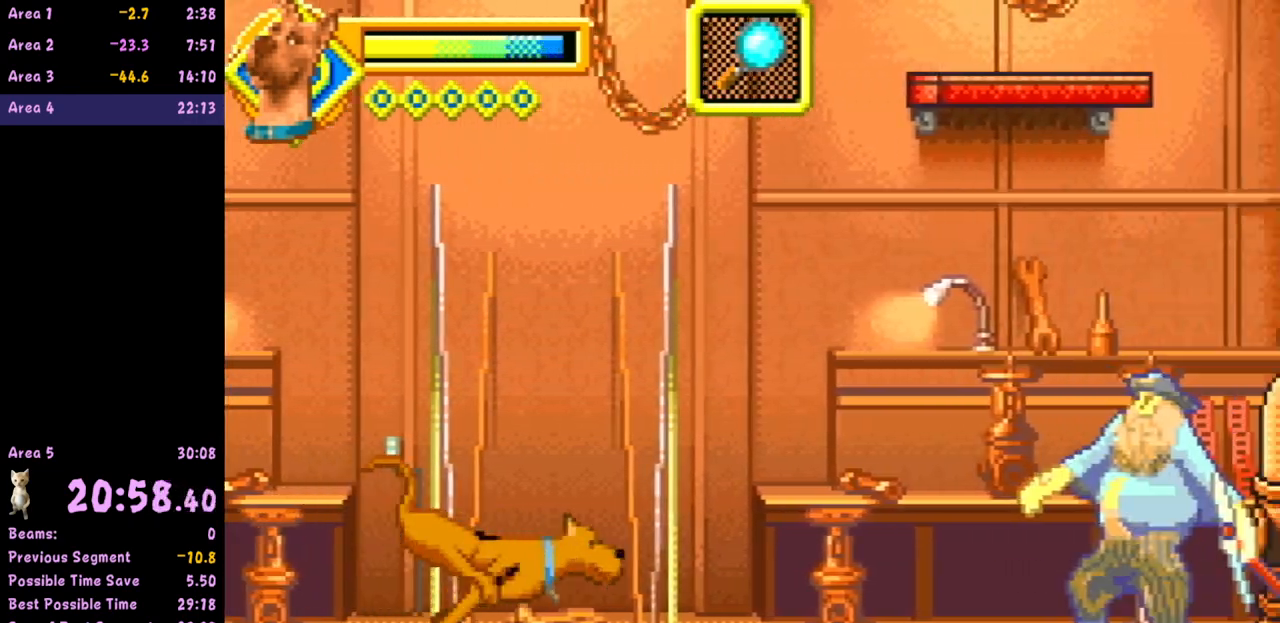
{"buttons": ["B"], "left_stick": "right", "events": [[417, "B", "down"]]}
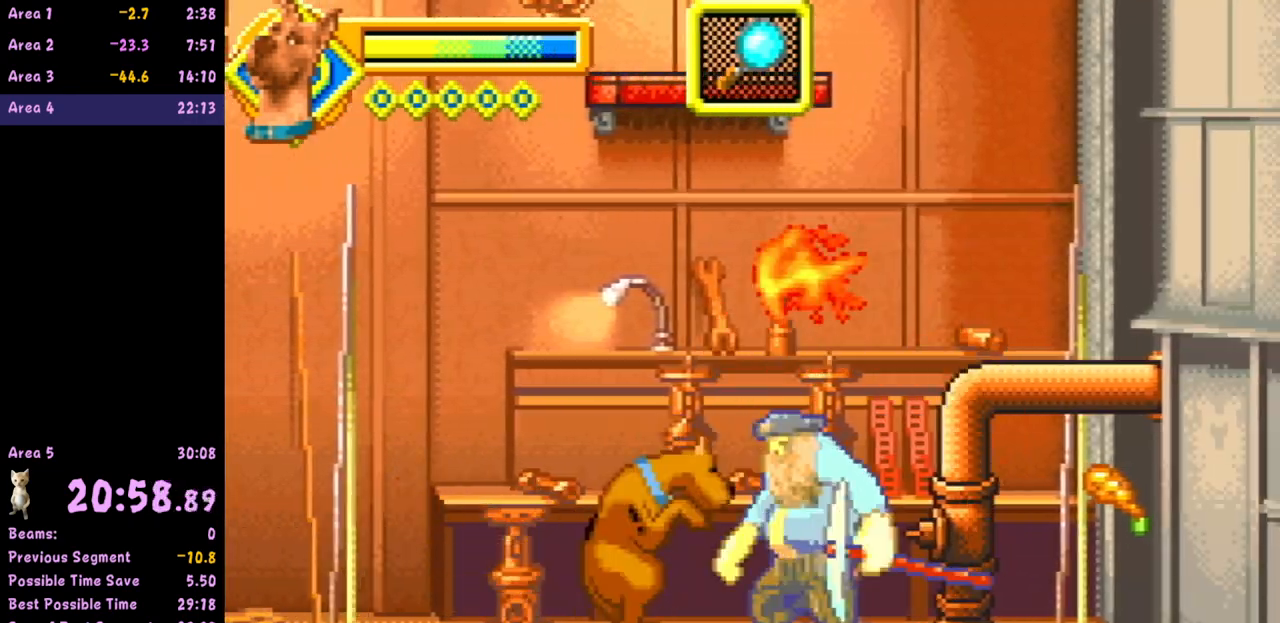
{"buttons": [], "left_stick": "right", "events": [[33, "B", "up"]]}
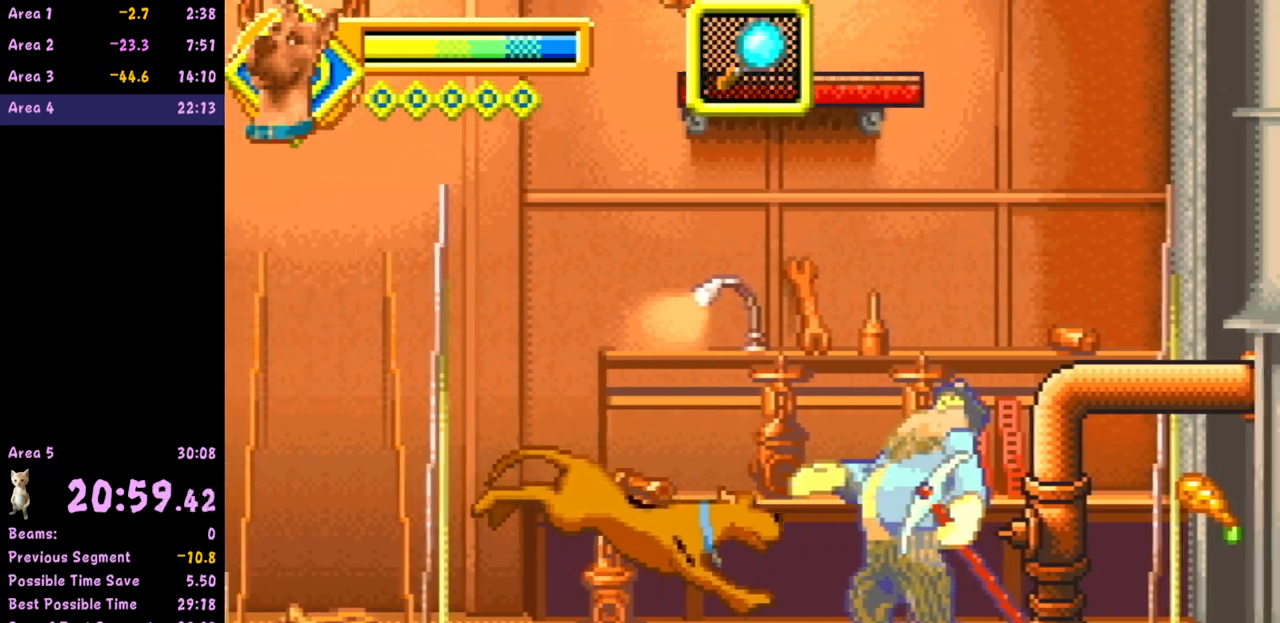
{"buttons": [], "left_stick": "right", "events": [[167, "B", "down"], [283, "B", "up"]]}
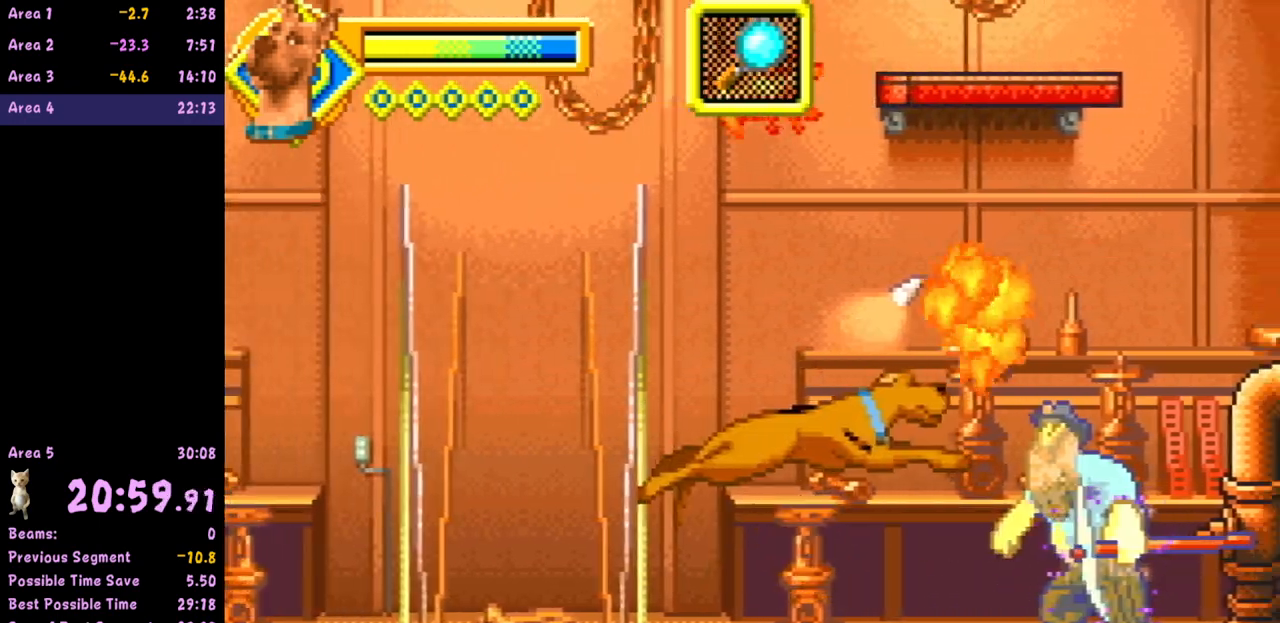
{"buttons": [], "left_stick": "right", "events": [[367, "B", "down"], [500, "B", "up"]]}
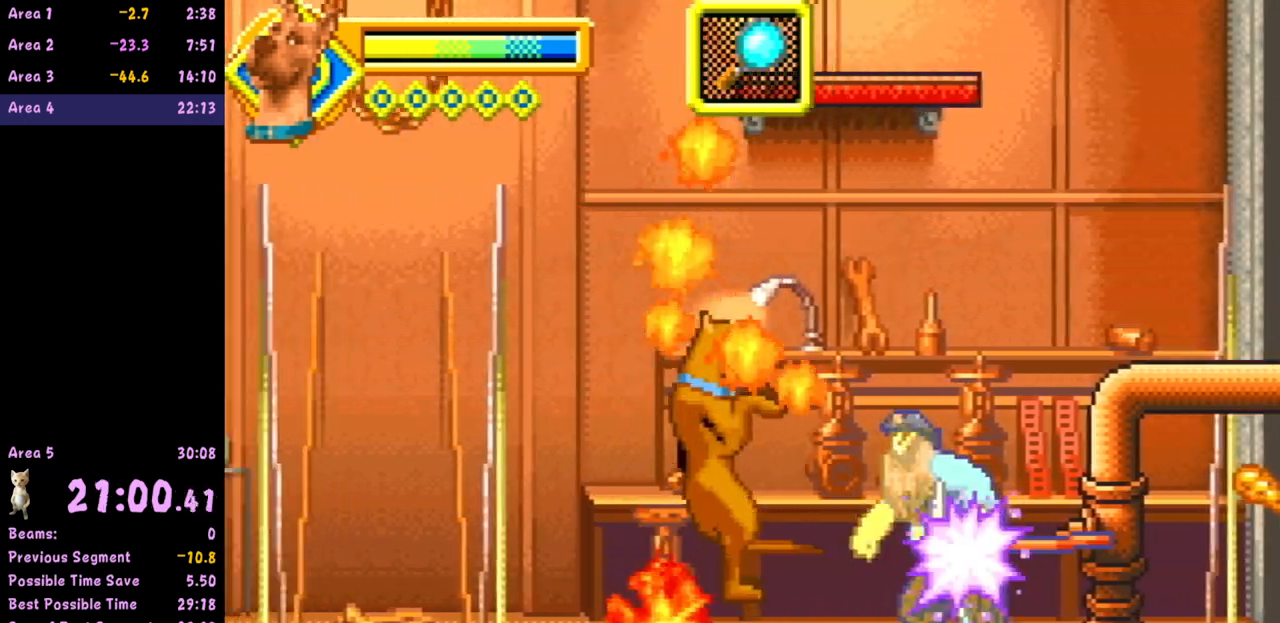
{"buttons": [], "left_stick": "right", "events": []}
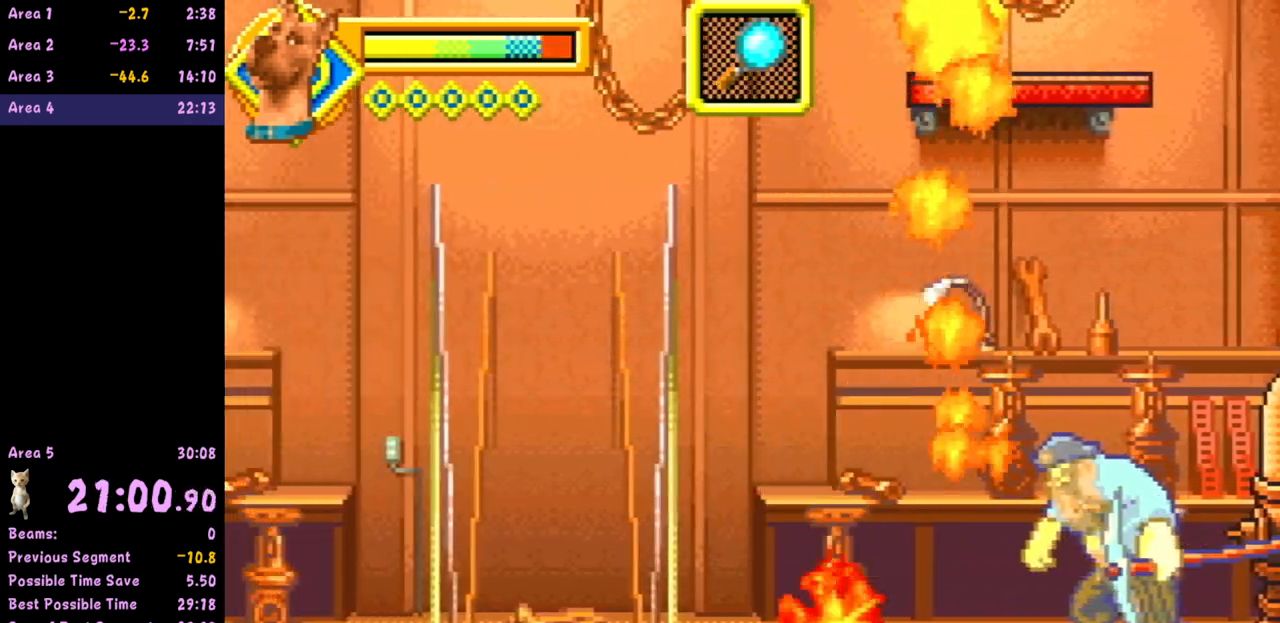
{"buttons": ["B"], "left_stick": "right", "events": [[483, "B", "down"]]}
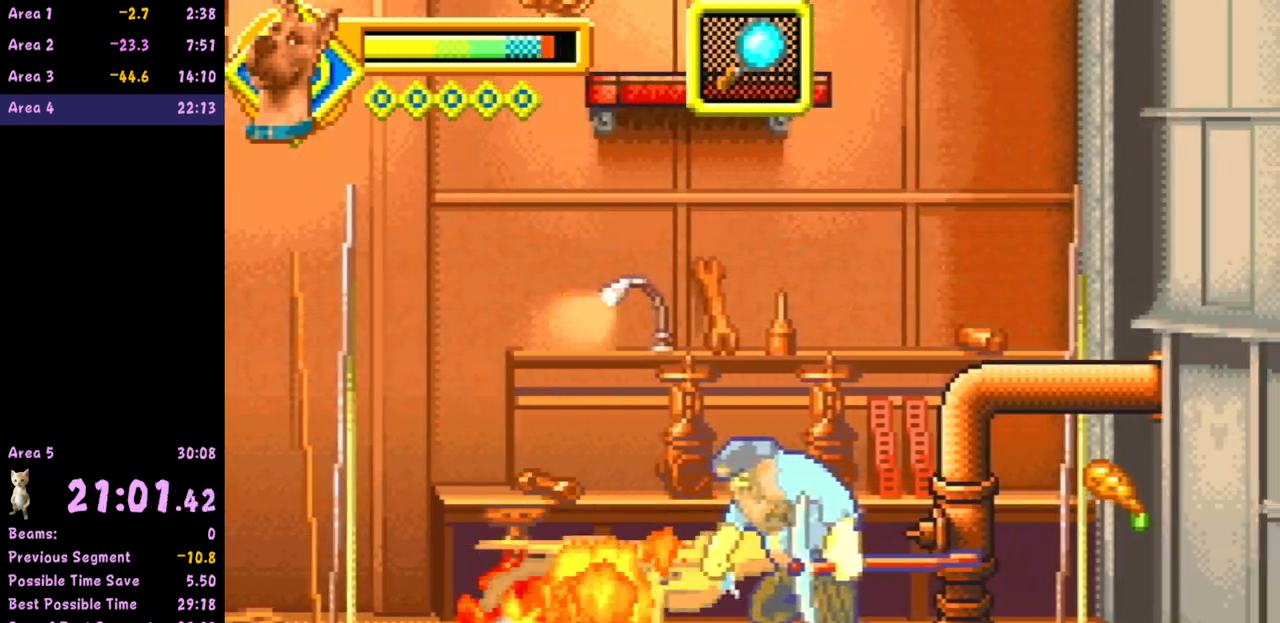
{"buttons": ["B"], "left_stick": "right", "events": [[133, "B", "up"], [500, "B", "down"]]}
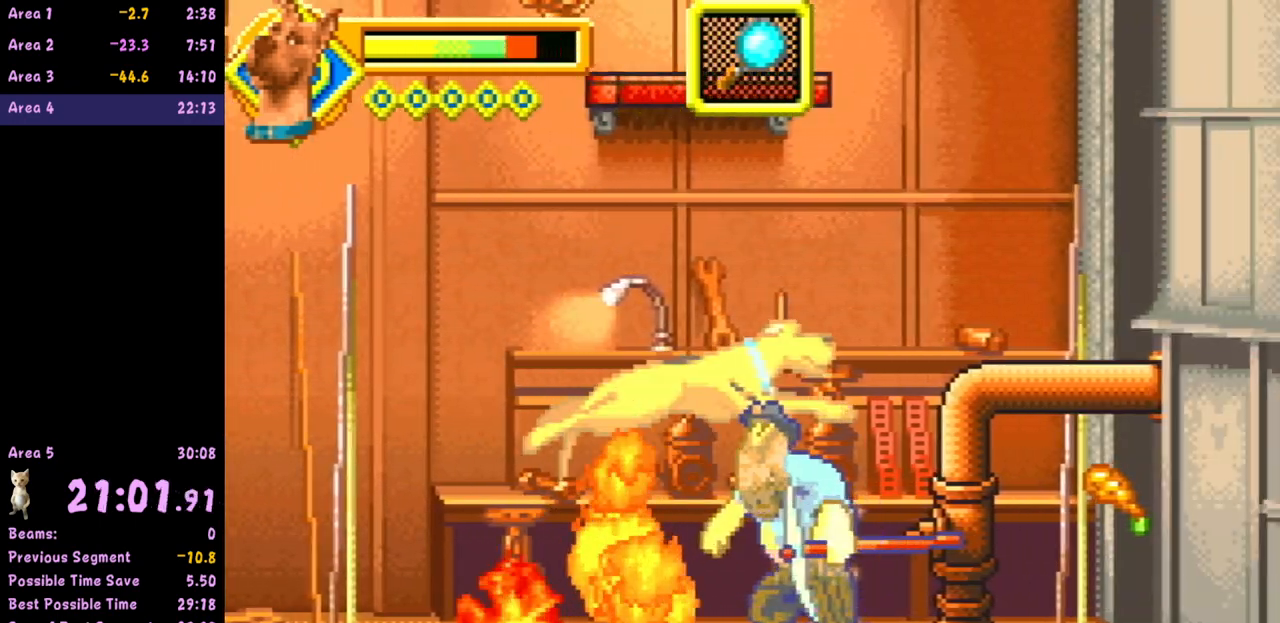
{"buttons": [], "left_stick": "right", "events": [[150, "B", "up"]]}
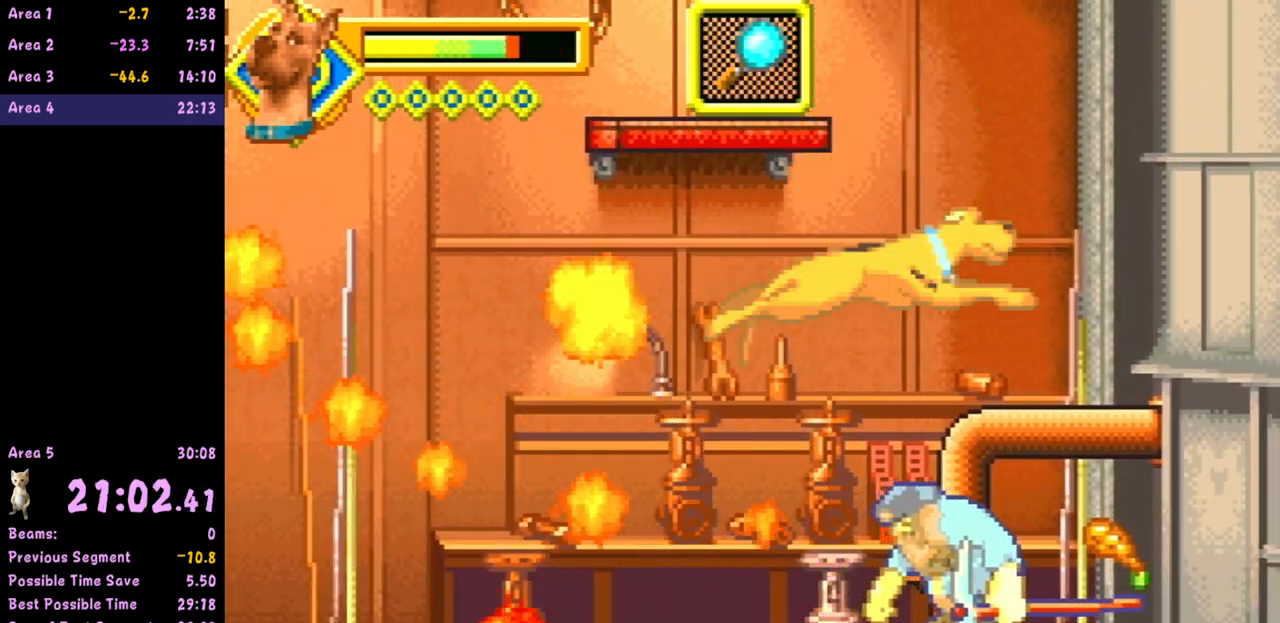
{"buttons": [], "left_stick": "right", "events": [[17, "B", "down"], [117, "left_stick", "left"], [167, "B", "up"], [483, "left_stick", "right"]]}
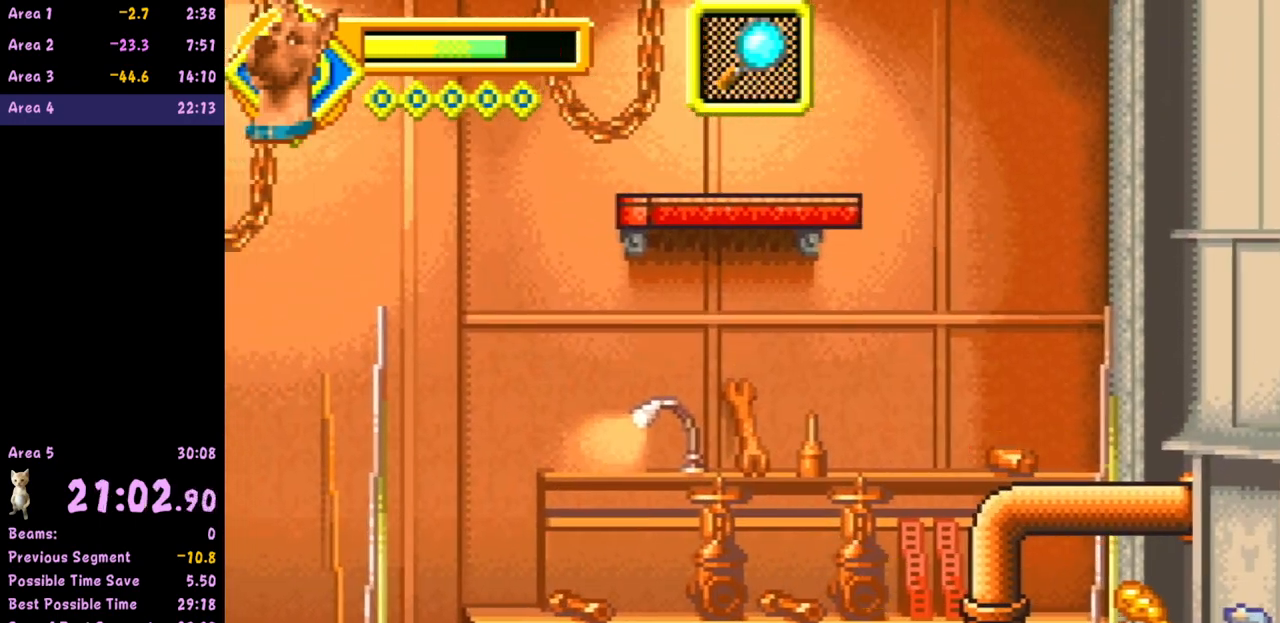
{"buttons": [], "left_stick": "center", "events": [[50, "left_stick", "center"]]}